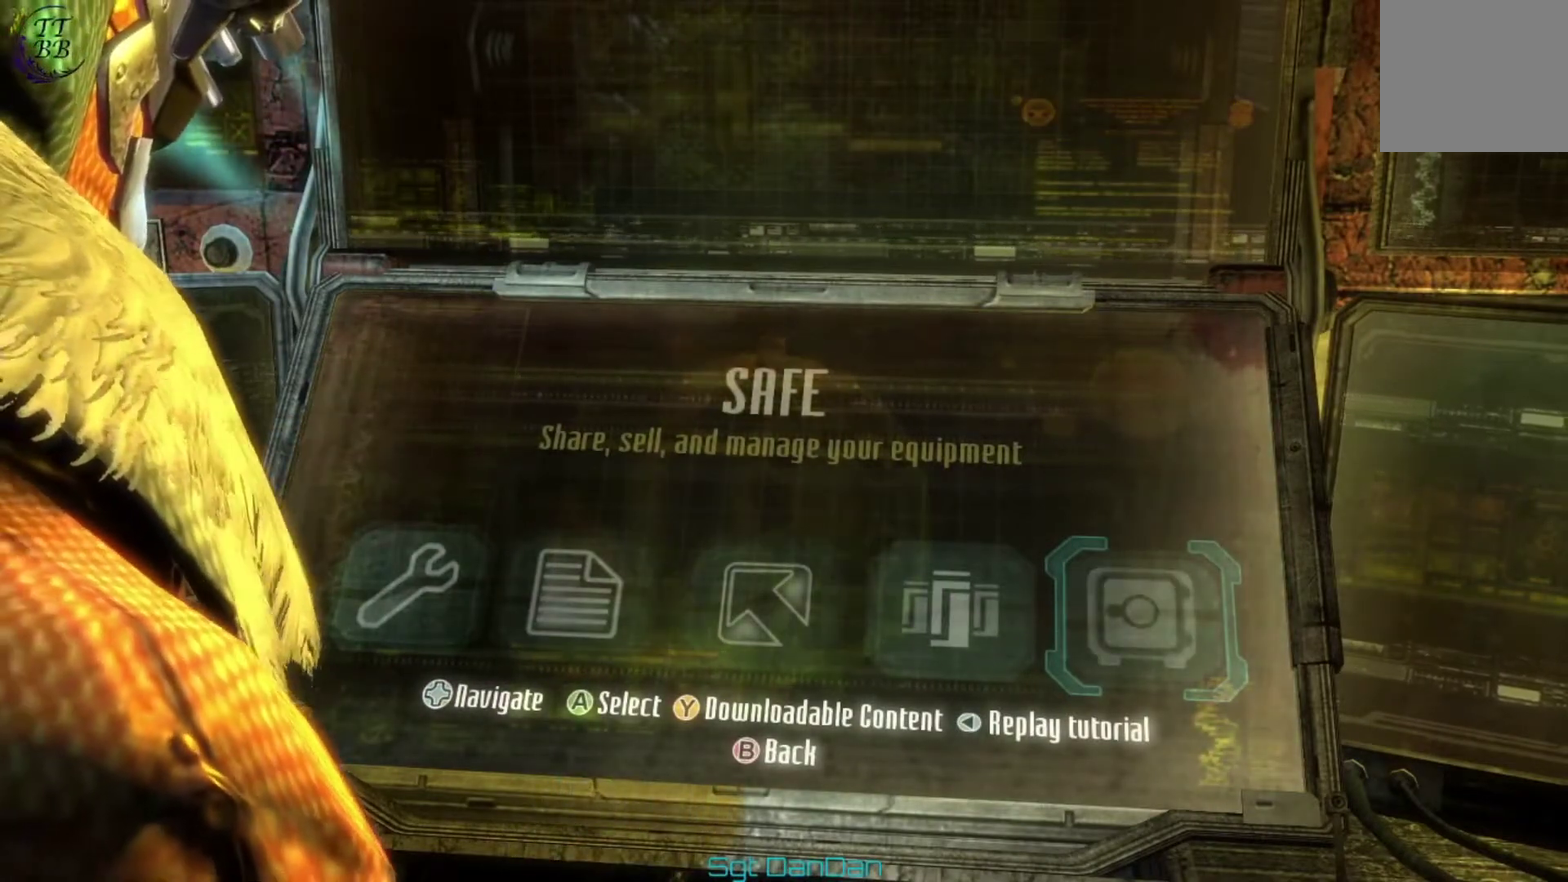
Gameplay with a controller (Xbox layout); each line is a JSON object with the inputs held at the frame after it (dt_ms = milliseconds from this image to that frame). "events" lists button and stick changes between this image and that frame as [ms after this image, input, new state], when the widget could be followed in between. This document gives stick clicks only as held states, not as events. Not read: HOME L1 L2 R1 R2.
{"dt_ms": 600, "buttons": ["DPAD_LEFT"], "left_stick": "center", "right_stick": "center", "events": [[233, "DPAD_LEFT", "down"], [333, "DPAD_LEFT", "up"], [400, "DPAD_LEFT", "down"], [500, "DPAD_LEFT", "up"], [567, "DPAD_LEFT", "down"]]}
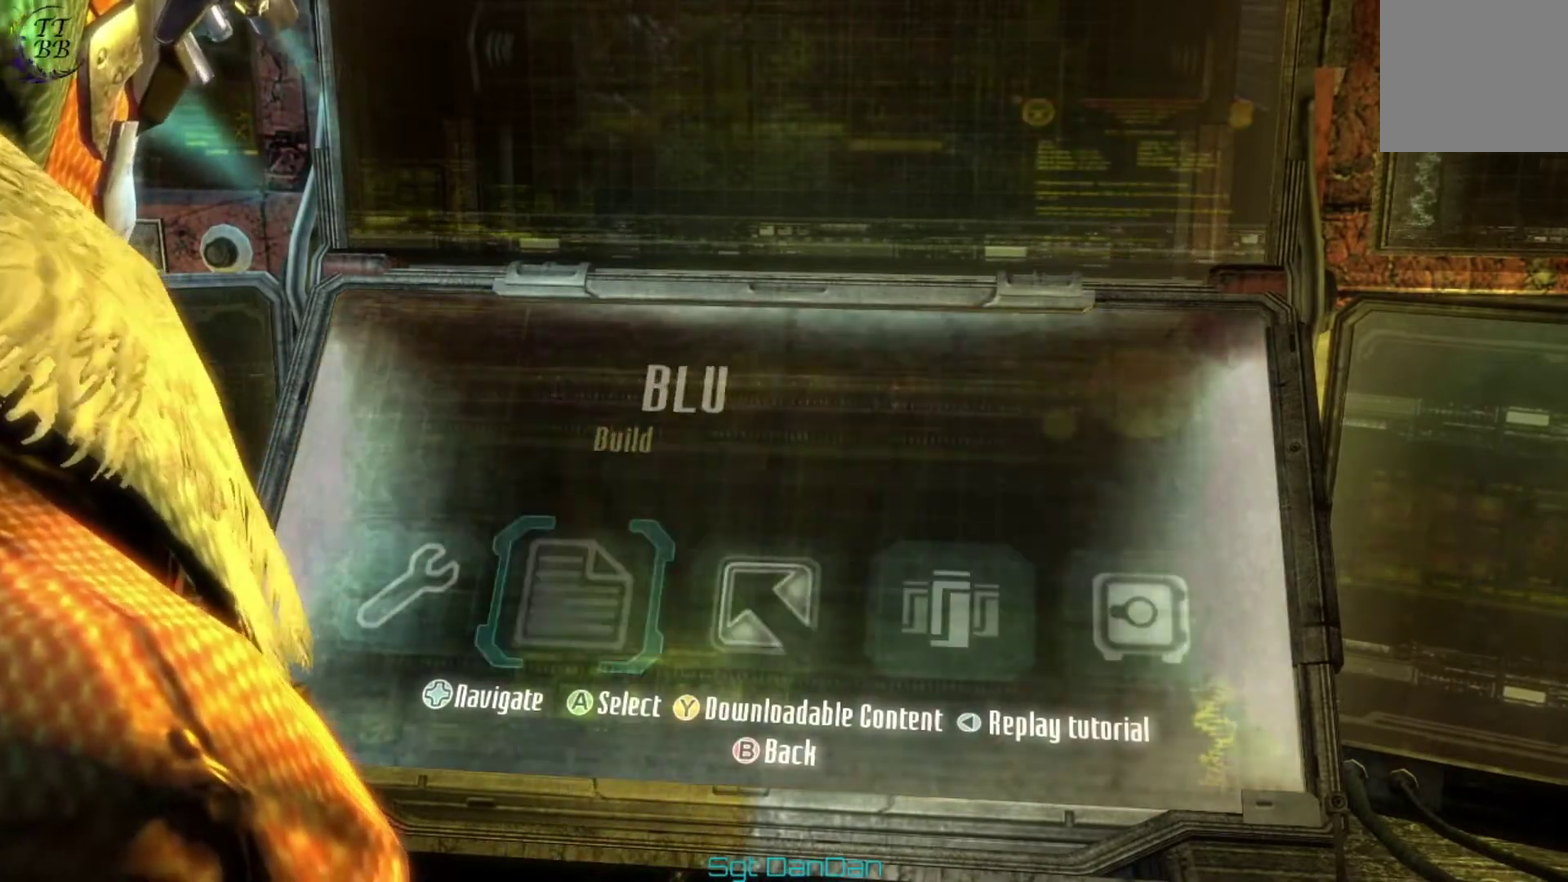
{"dt_ms": 600, "buttons": ["DPAD_RIGHT"], "left_stick": "center", "right_stick": "center", "events": [[100, "DPAD_LEFT", "up"], [367, "DPAD_LEFT", "down"], [467, "DPAD_LEFT", "up"], [600, "DPAD_RIGHT", "down"]]}
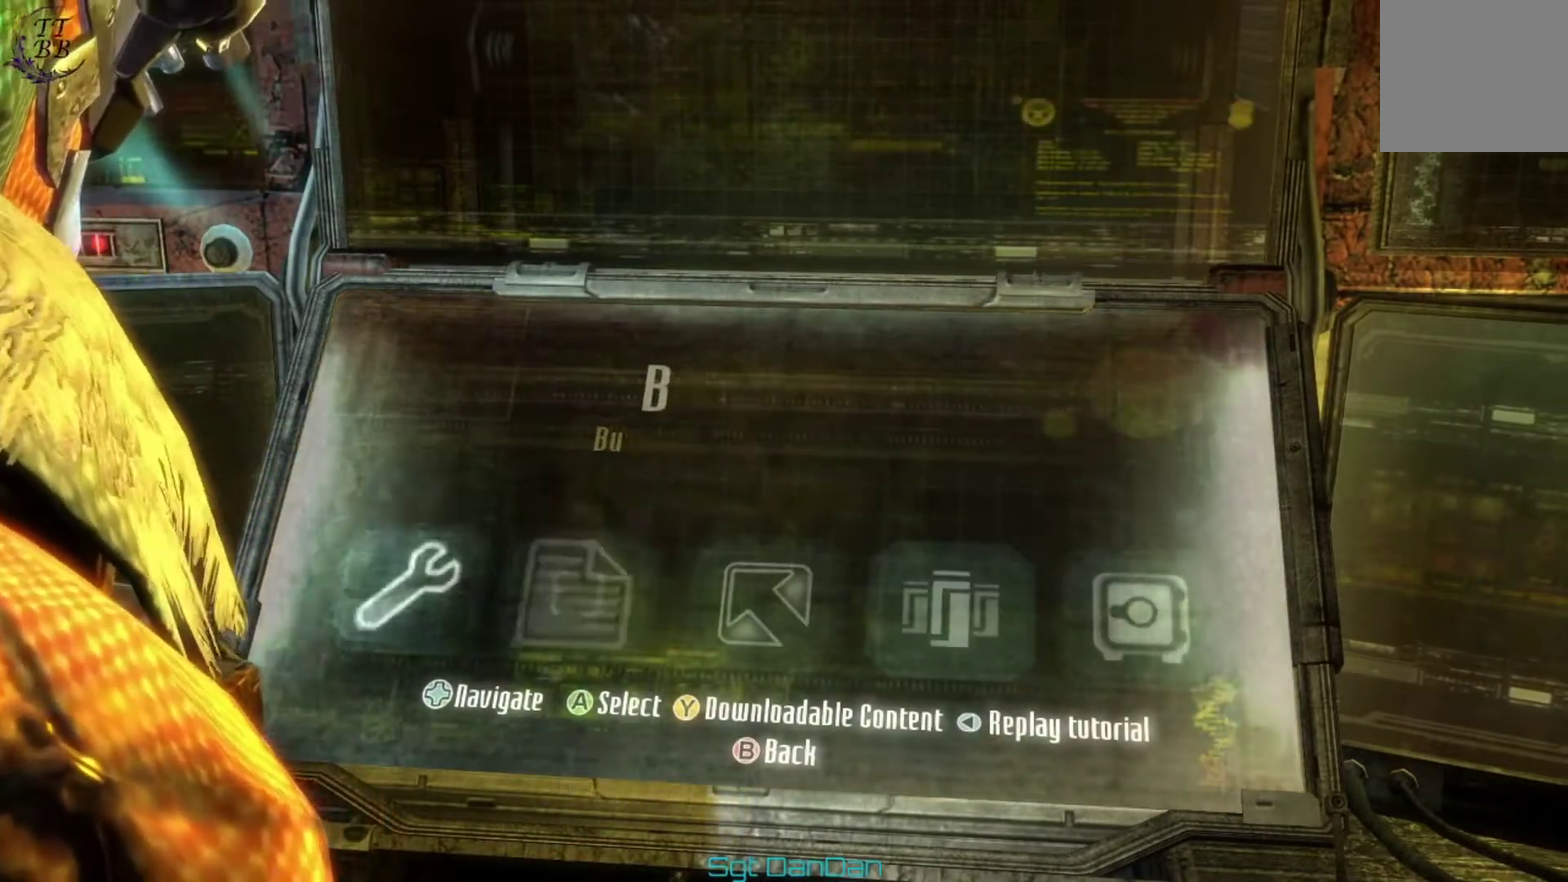
{"dt_ms": 400, "buttons": ["A"], "left_stick": "center", "right_stick": "center", "events": [[100, "DPAD_RIGHT", "up"], [200, "DPAD_RIGHT", "down"], [267, "DPAD_RIGHT", "up"], [367, "A", "down"]]}
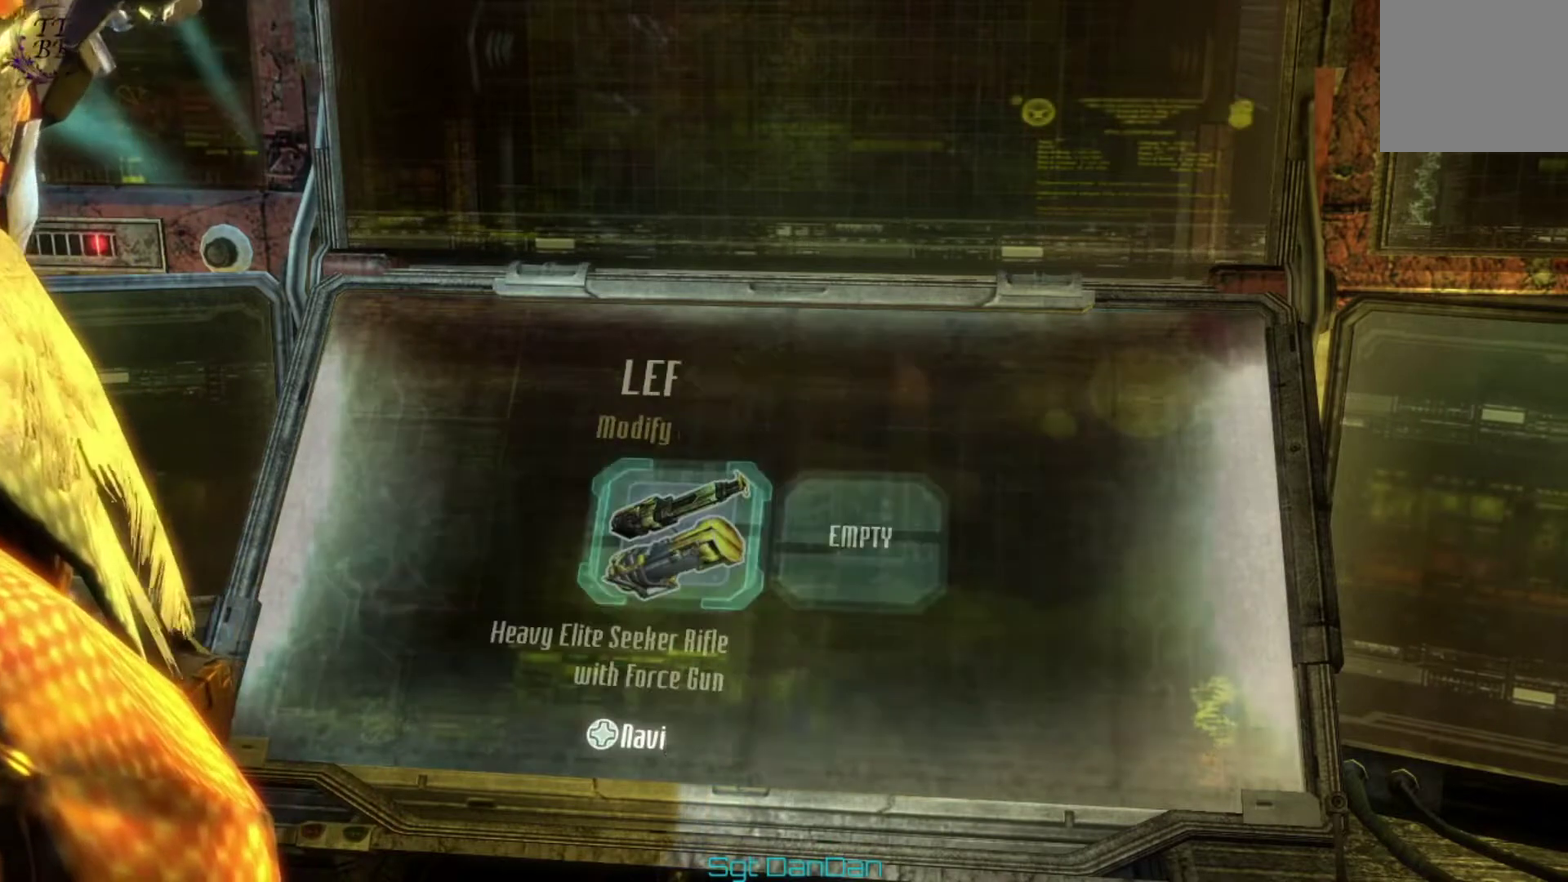
{"dt_ms": 400, "buttons": [], "left_stick": "center", "right_stick": "center", "events": [[133, "A", "up"]]}
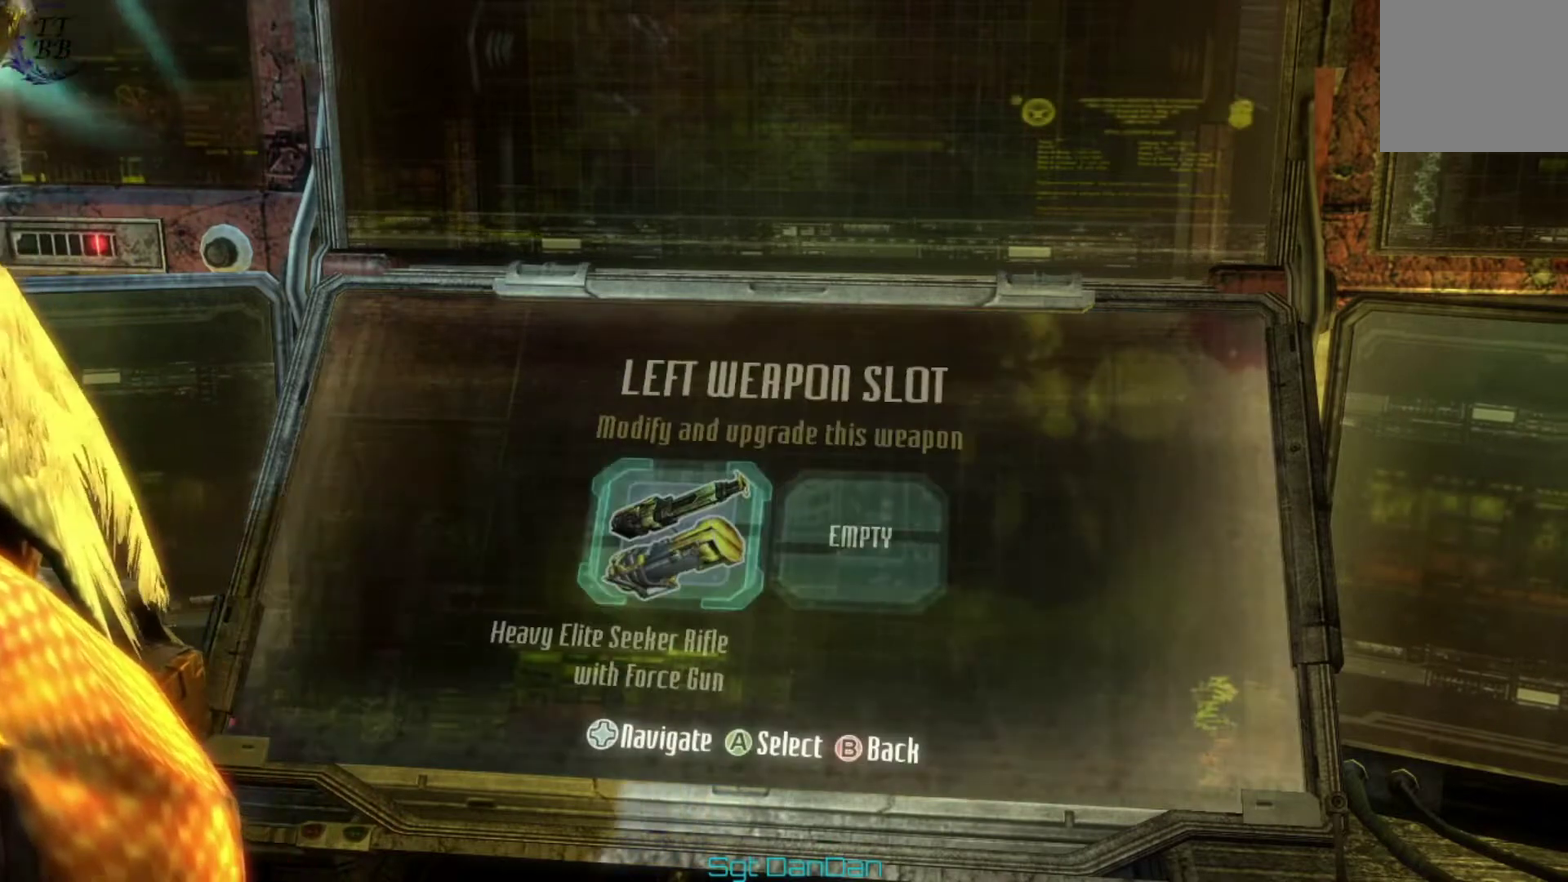
{"dt_ms": 500, "buttons": [], "left_stick": "center", "right_stick": "center", "events": [[367, "B", "down"], [467, "B", "up"]]}
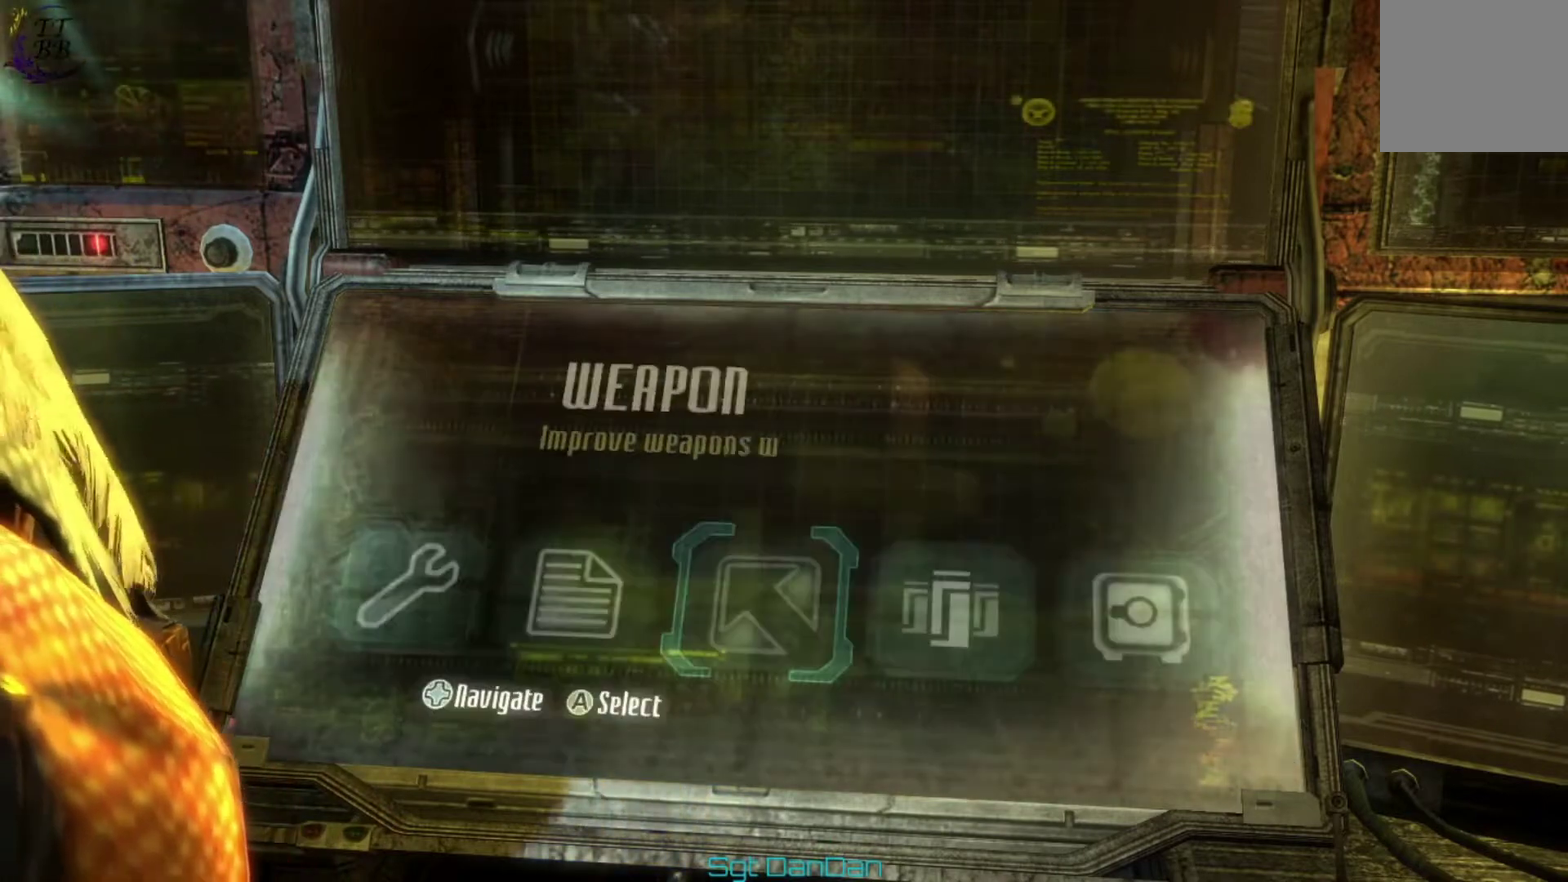
{"dt_ms": 300, "buttons": [], "left_stick": "center", "right_stick": "center", "events": [[100, "DPAD_LEFT", "down"], [267, "DPAD_LEFT", "up"]]}
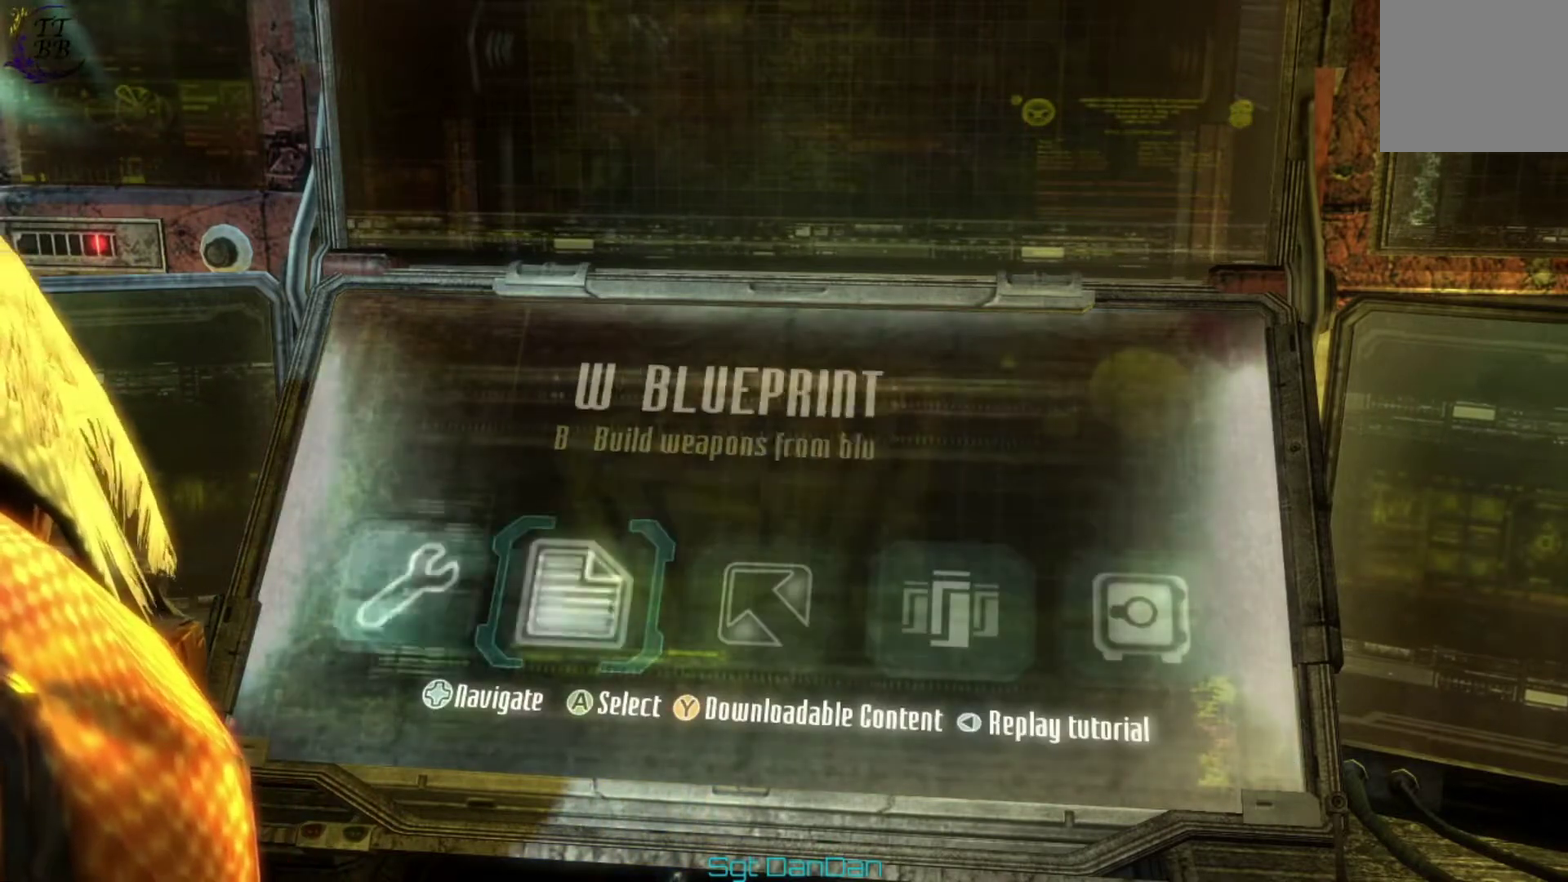
{"dt_ms": 700, "buttons": [], "left_stick": "center", "right_stick": "center", "events": [[33, "DPAD_LEFT", "down"], [100, "DPAD_LEFT", "up"], [433, "A", "down"], [600, "A", "up"]]}
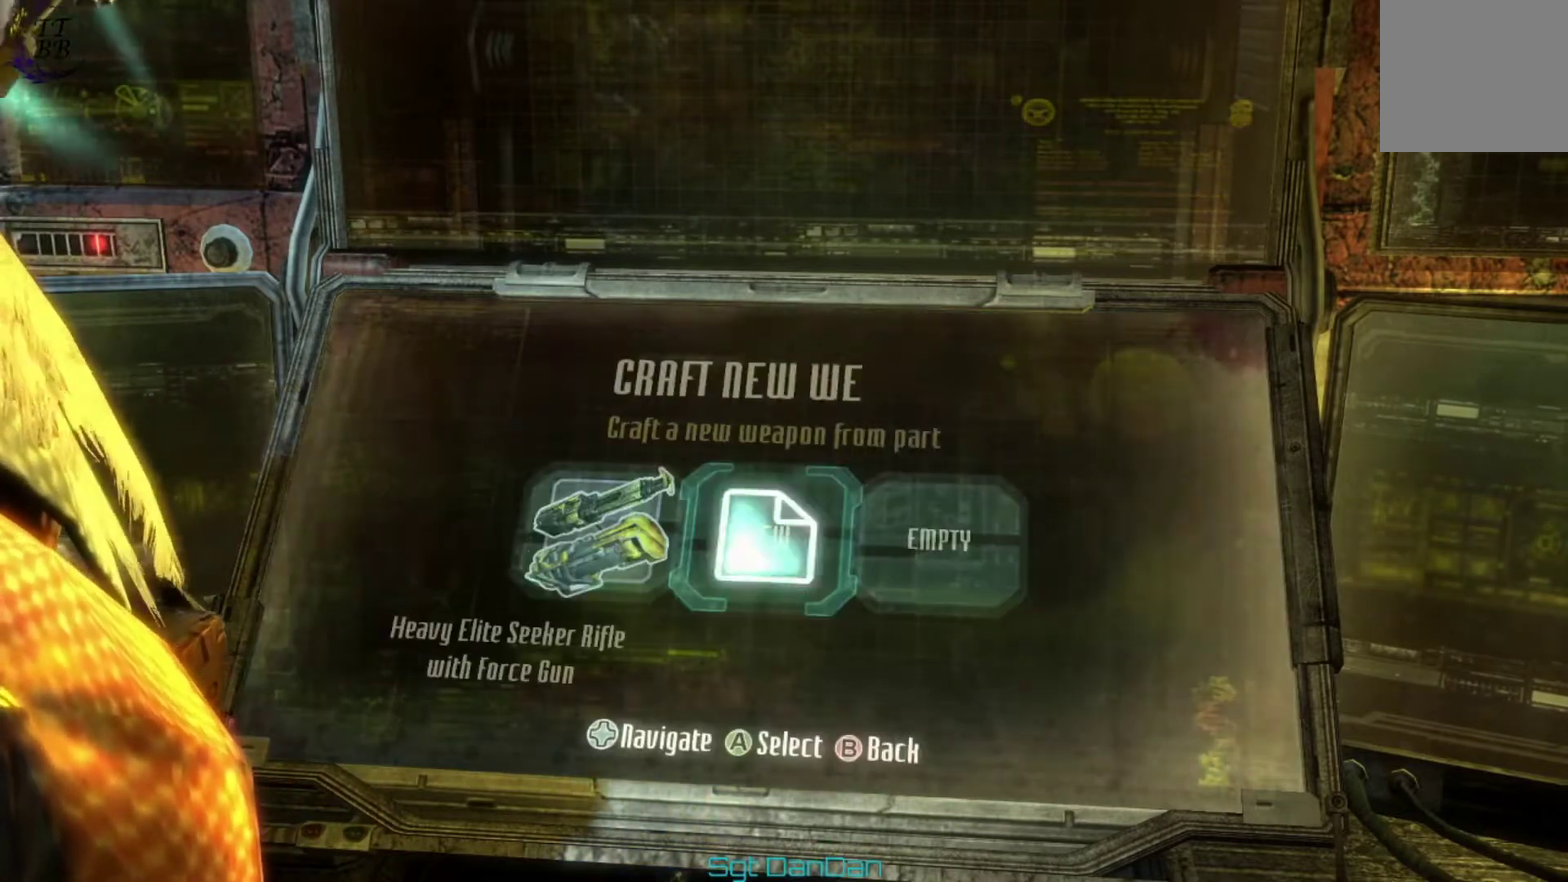
{"dt_ms": 400, "buttons": ["A"], "left_stick": "center", "right_stick": "center", "events": [[200, "DPAD_LEFT", "down"], [333, "A", "down"], [333, "DPAD_LEFT", "up"]]}
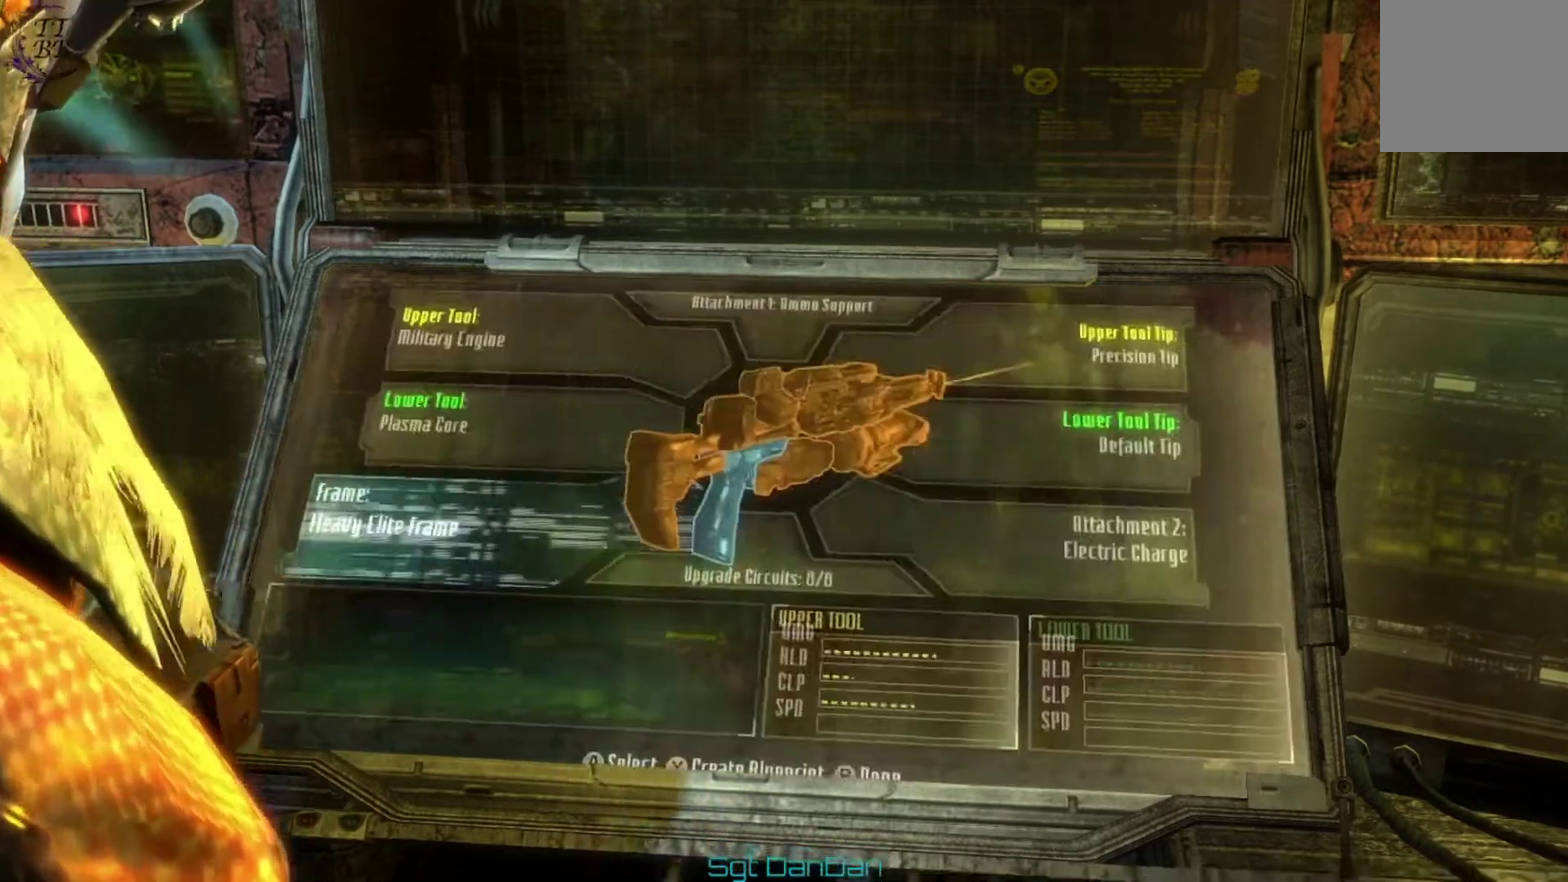
{"dt_ms": 400, "buttons": [], "left_stick": "center", "right_stick": "center", "events": [[67, "A", "up"]]}
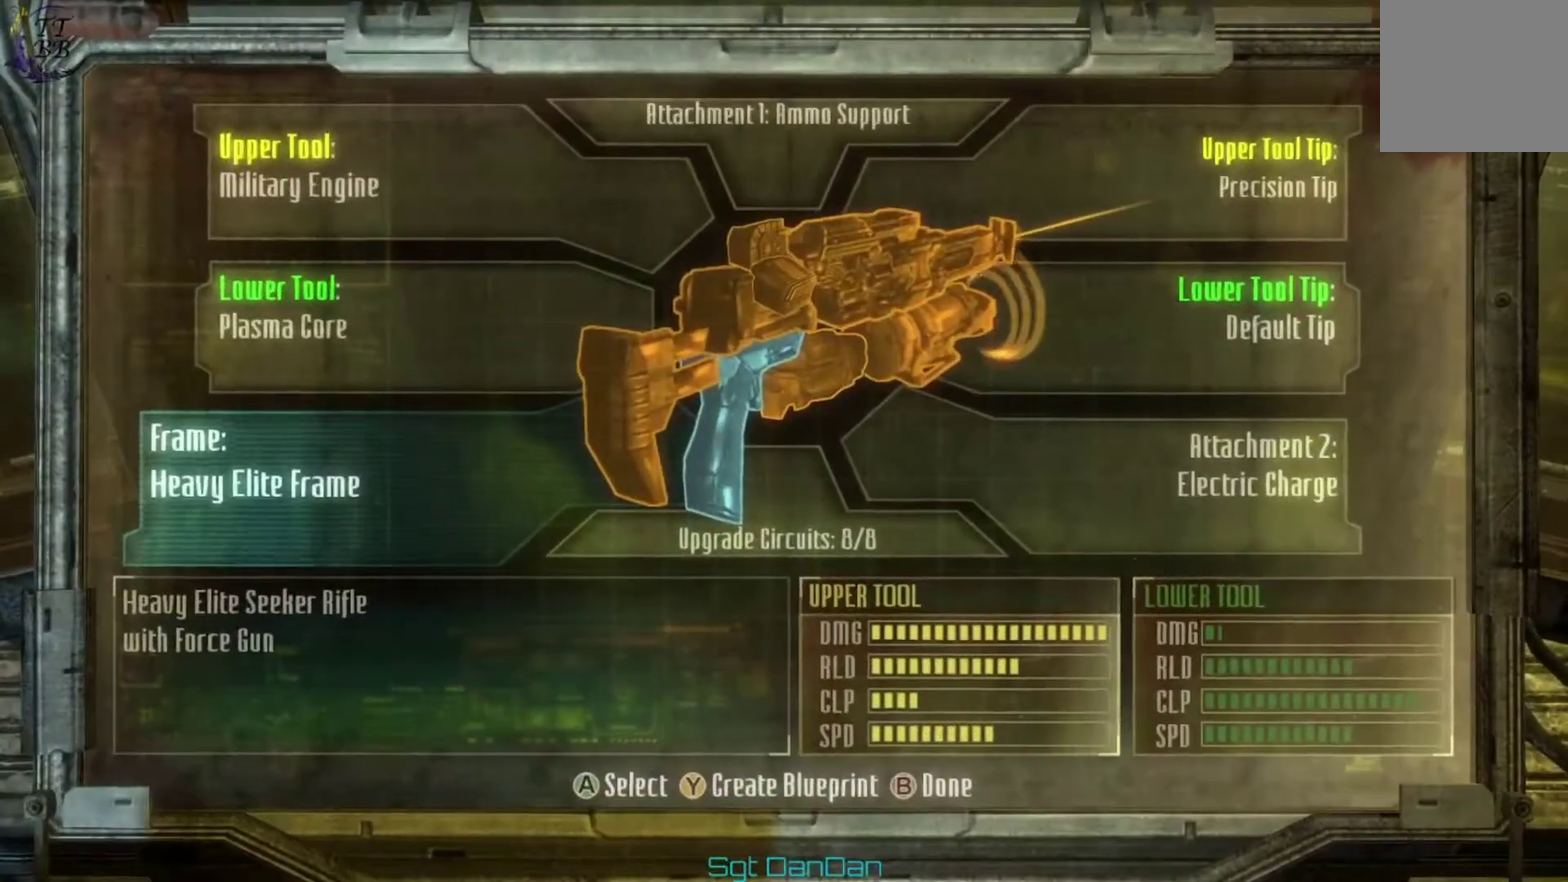
{"dt_ms": 700, "buttons": [], "left_stick": "down-right", "right_stick": "center", "events": [[500, "left_stick", "right"], [633, "left_stick", "down-right"]]}
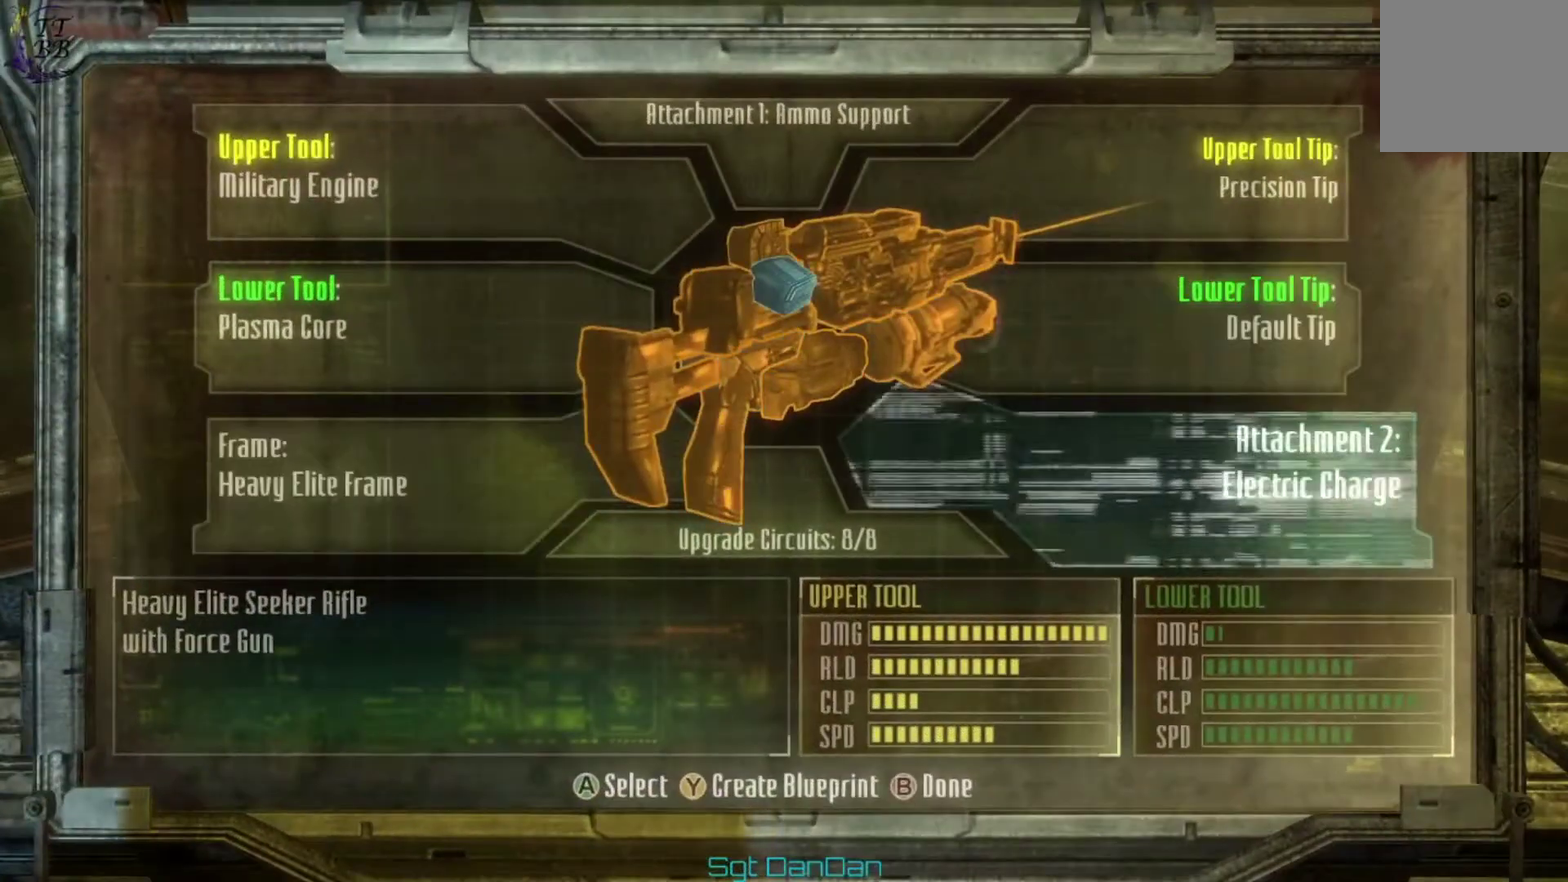
{"dt_ms": 500, "buttons": [], "left_stick": "center", "right_stick": "center", "events": [[233, "A", "down"], [367, "A", "up"], [467, "left_stick", "center"]]}
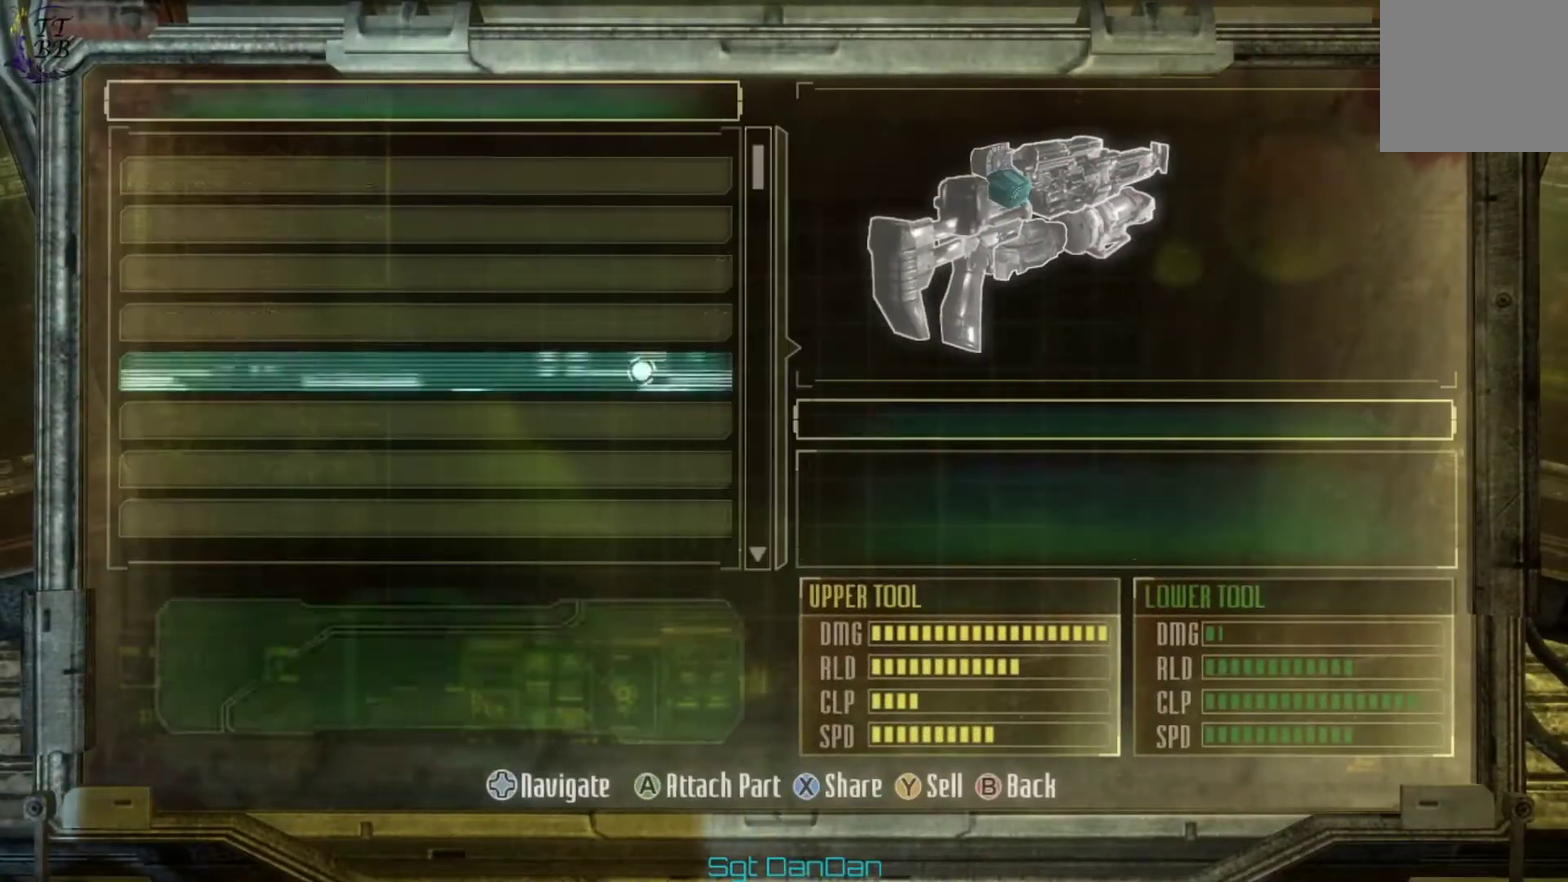
{"dt_ms": 500, "buttons": [], "left_stick": "center", "right_stick": "center", "events": []}
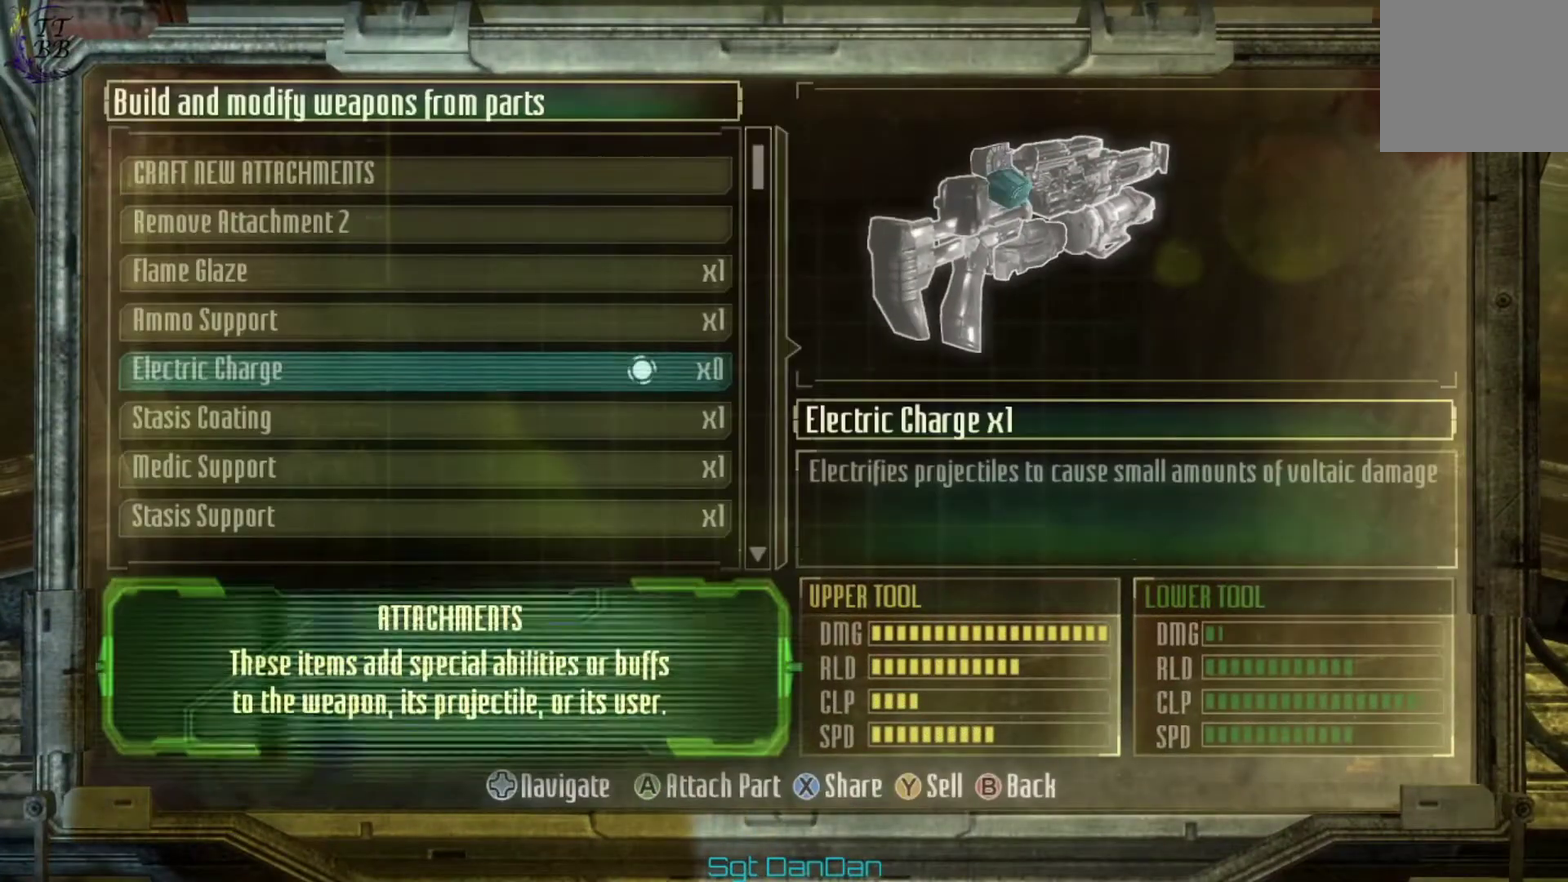
{"dt_ms": 700, "buttons": [], "left_stick": "center", "right_stick": "center", "events": [[567, "DPAD_DOWN", "down"], [667, "DPAD_DOWN", "up"]]}
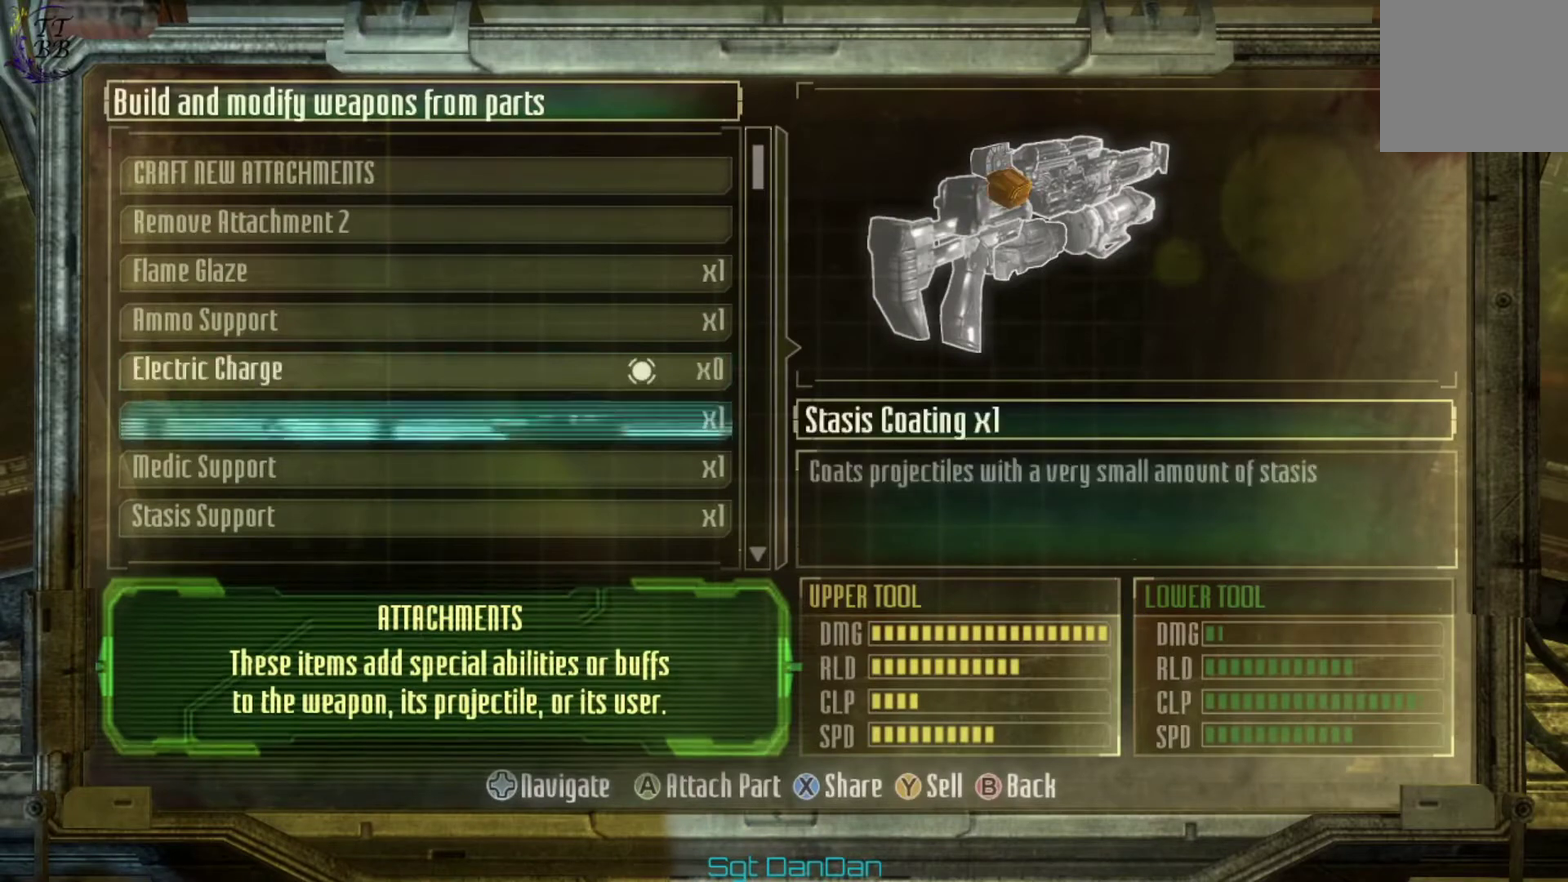
{"dt_ms": 400, "buttons": [], "left_stick": "center", "right_stick": "center", "events": [[100, "DPAD_UP", "down"], [200, "DPAD_UP", "up"], [267, "DPAD_UP", "down"], [367, "DPAD_UP", "up"]]}
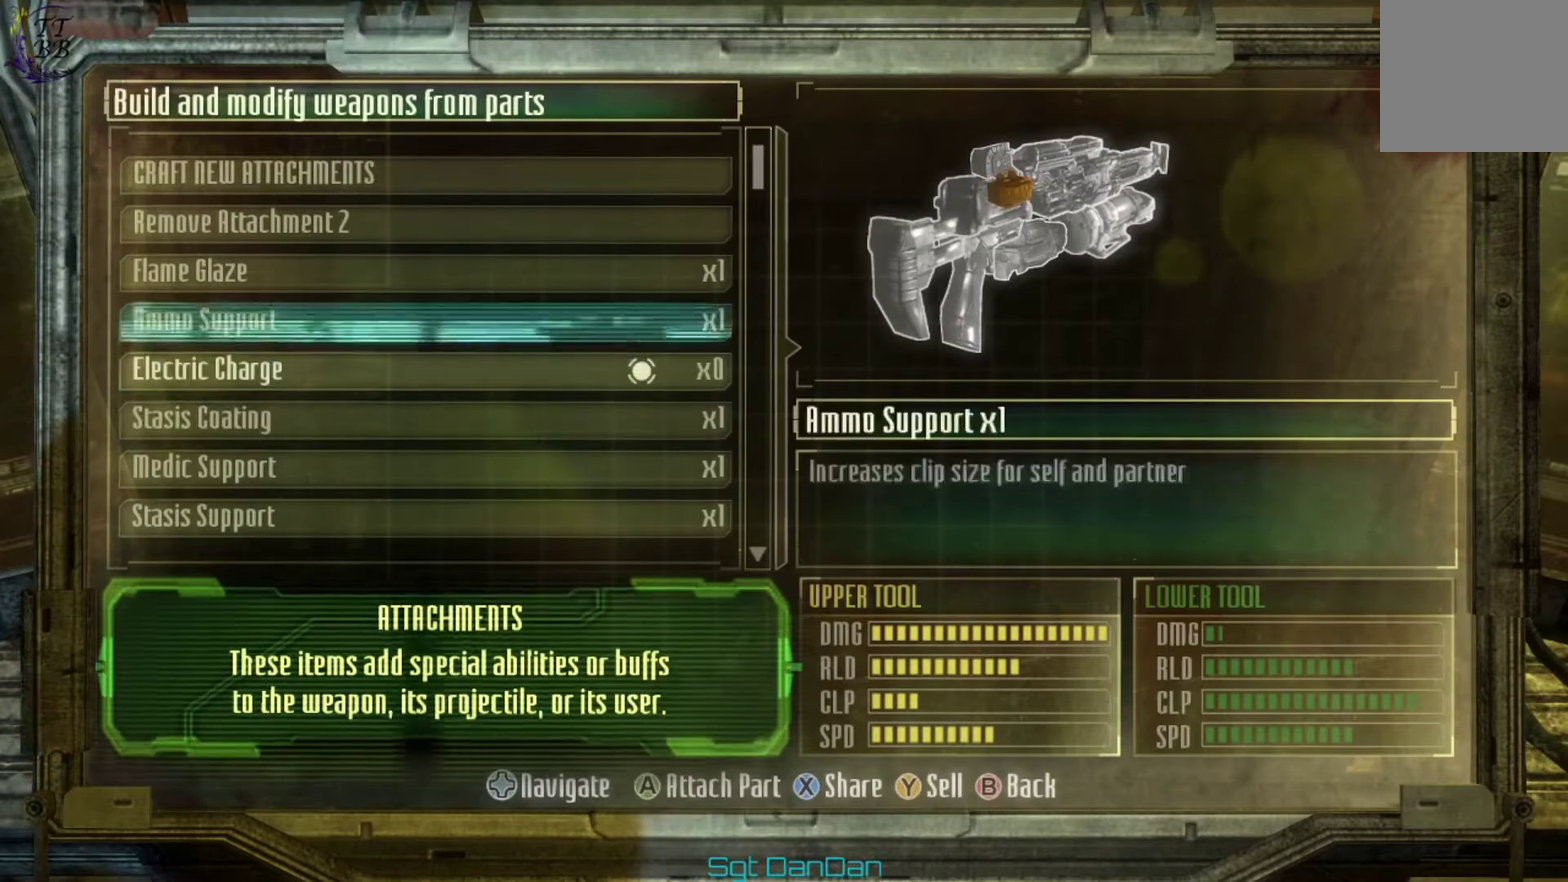
{"dt_ms": 400, "buttons": [], "left_stick": "center", "right_stick": "center", "events": [[33, "DPAD_UP", "down"], [167, "DPAD_UP", "up"]]}
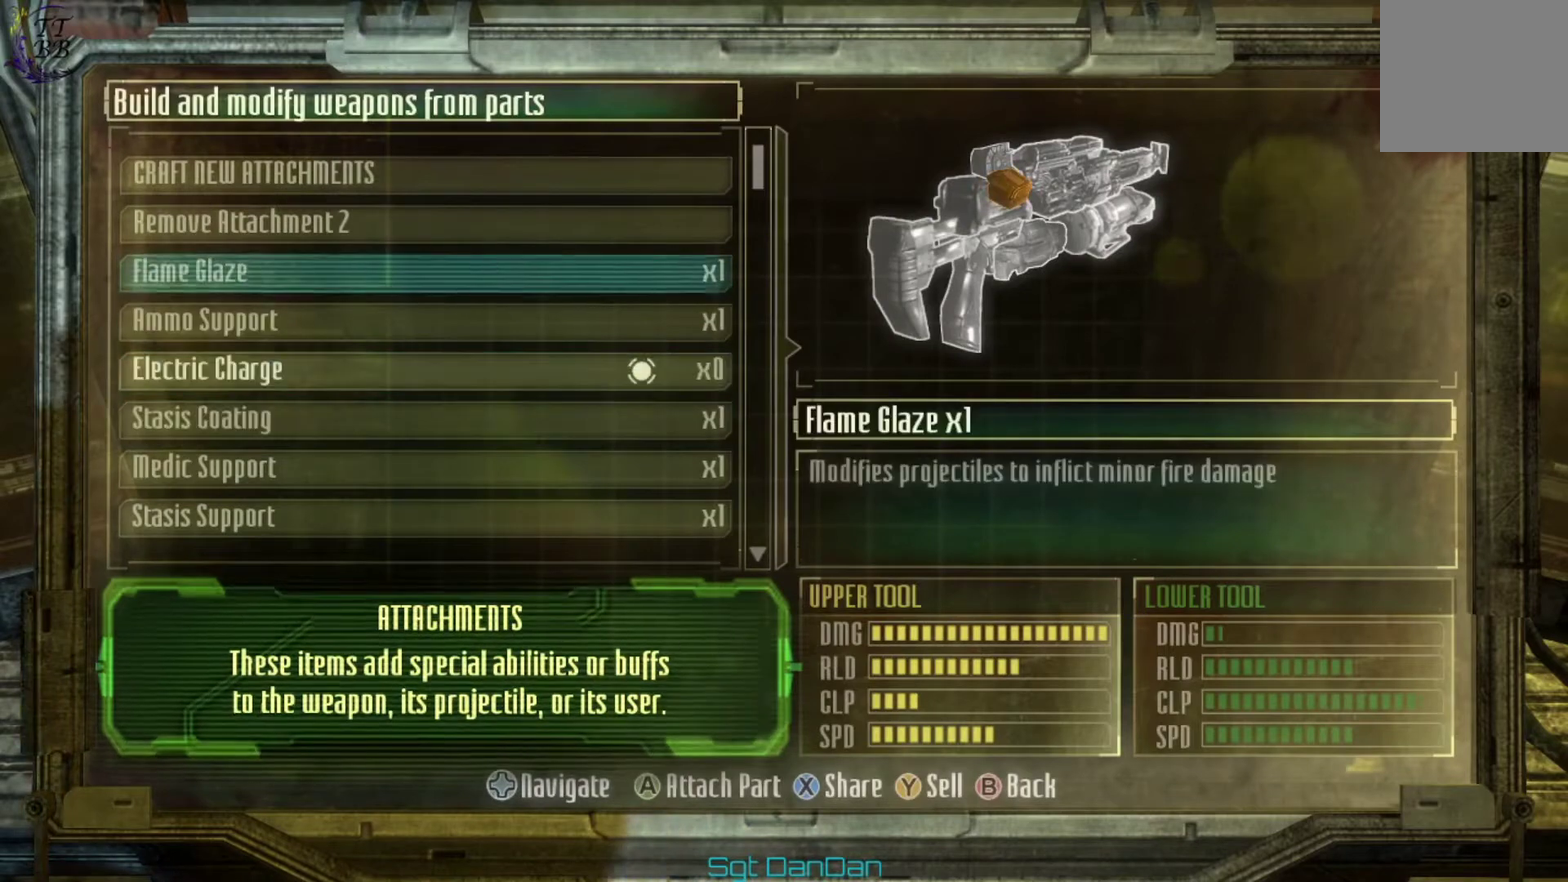
{"dt_ms": 500, "buttons": [], "left_stick": "center", "right_stick": "center", "events": []}
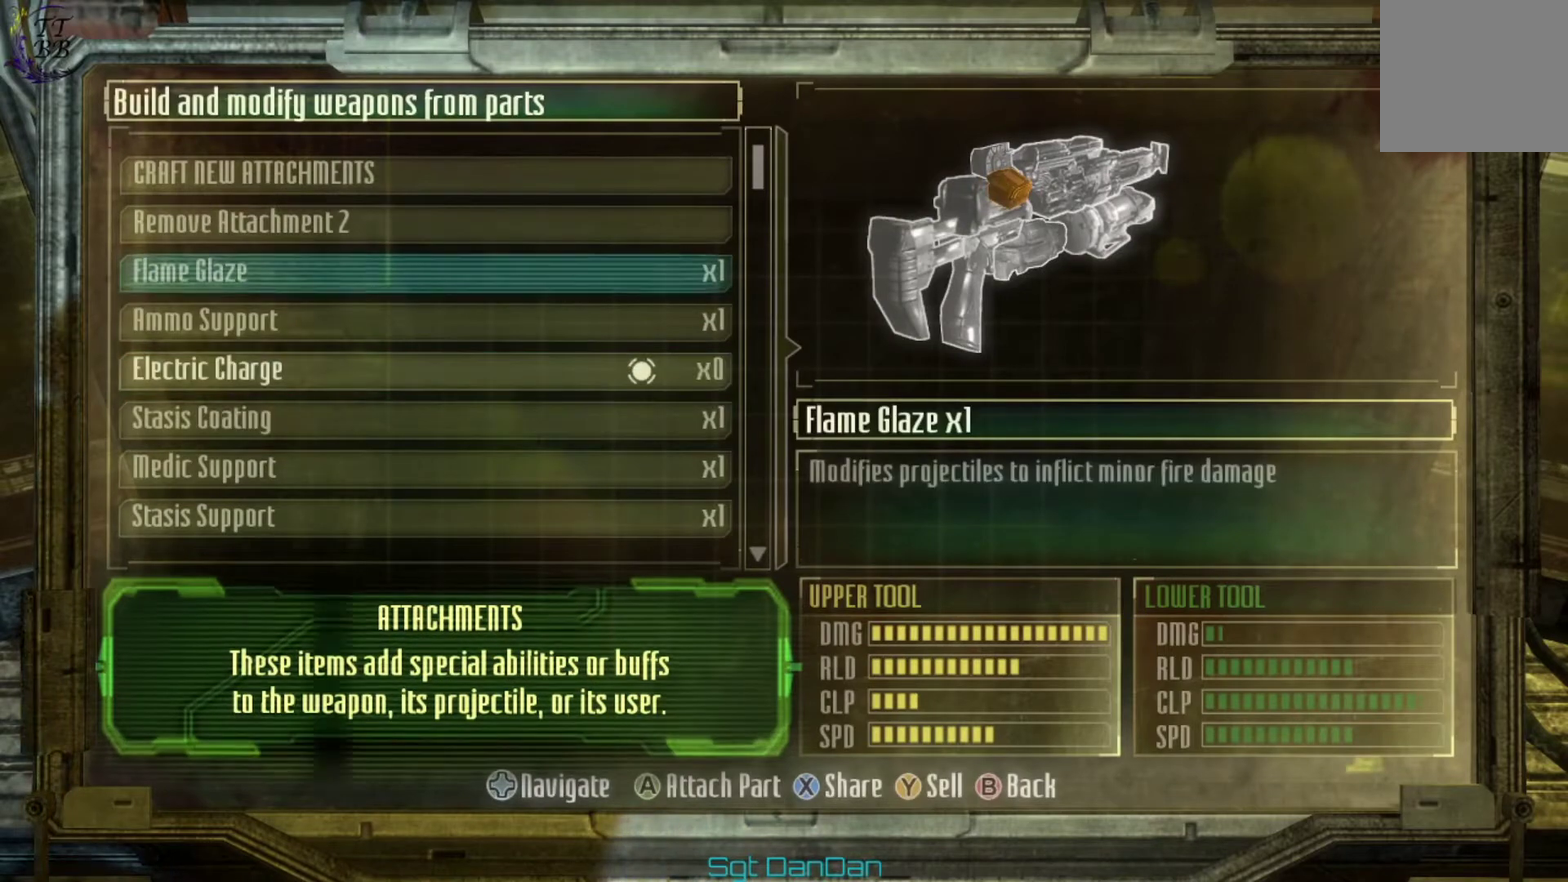
{"dt_ms": 500, "buttons": ["DPAD_DOWN"], "left_stick": "center", "right_stick": "center", "events": [[167, "DPAD_DOWN", "down"]]}